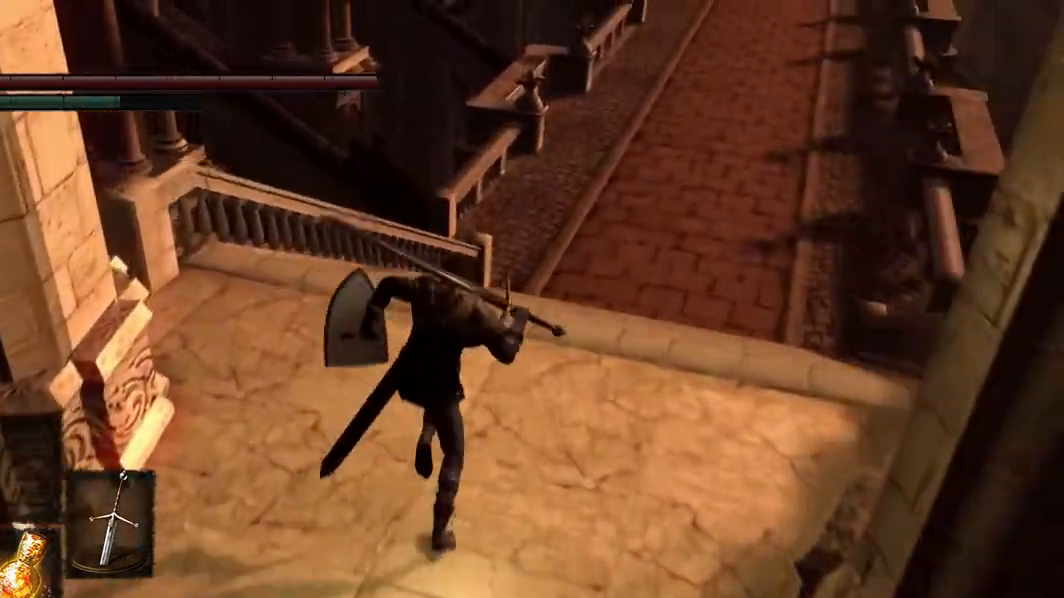
Gameplay with a controller (Xbox layout); each line is a JSON object with the inputs held at the frame after it. "events" lists button and stick changes between this image and that frame as [ms after this image, input, new state], when the widget could be followed in between. Not read: L3.
{"buttons": ["B"], "left_stick": "center", "right_stick": "center", "events": []}
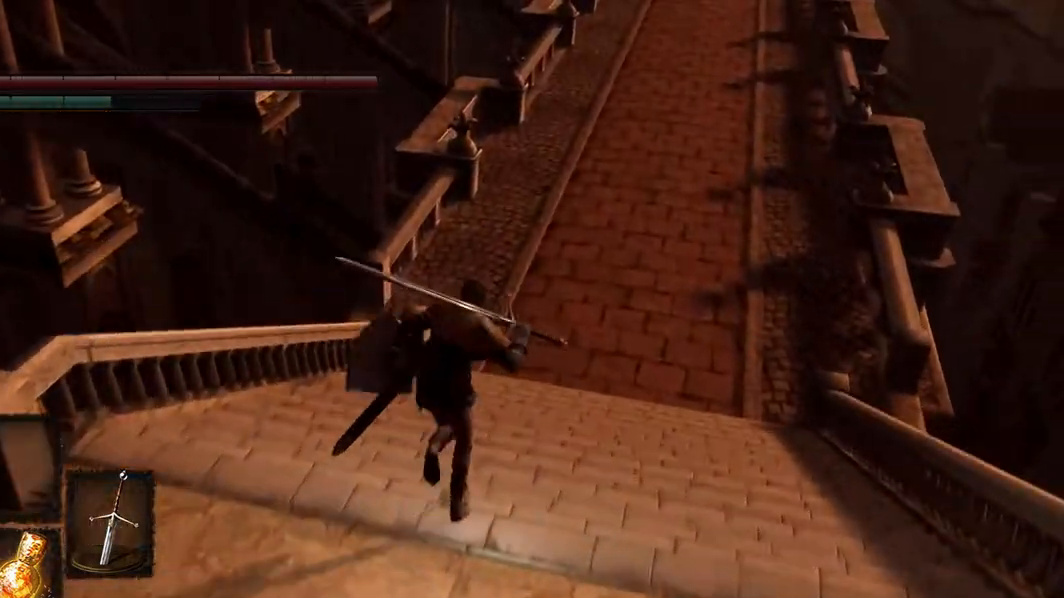
{"buttons": ["B"], "left_stick": "center", "right_stick": "center", "events": []}
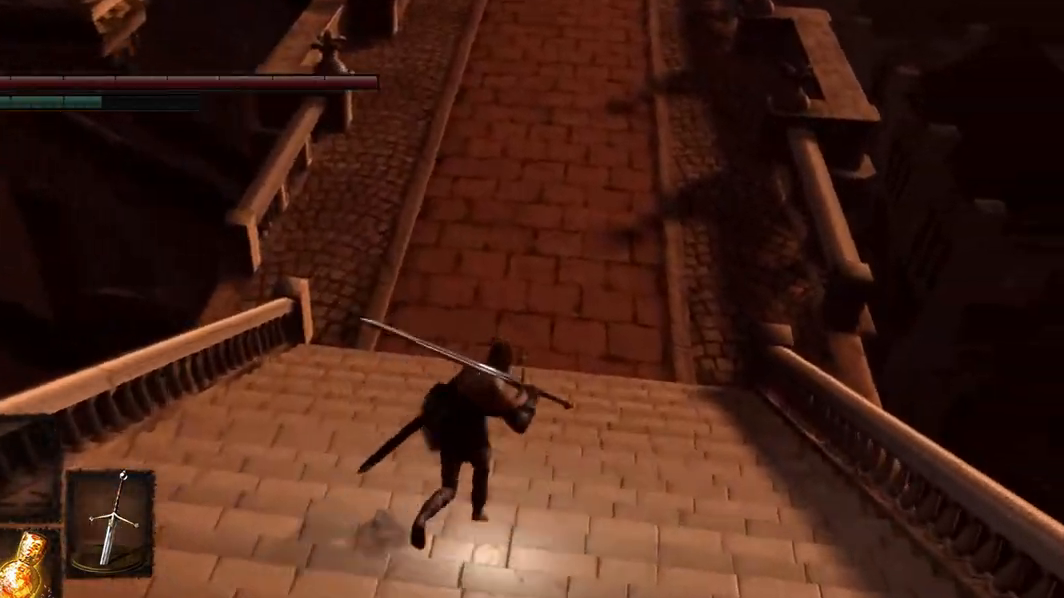
{"buttons": ["B"], "left_stick": "center", "right_stick": "center", "events": []}
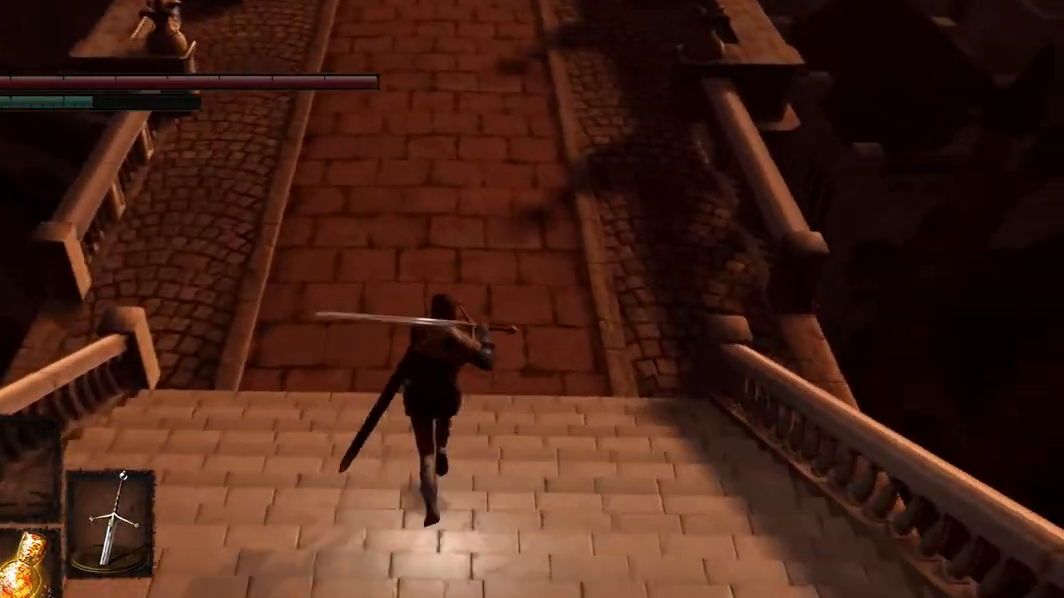
{"buttons": ["B"], "left_stick": "center", "right_stick": "center", "events": []}
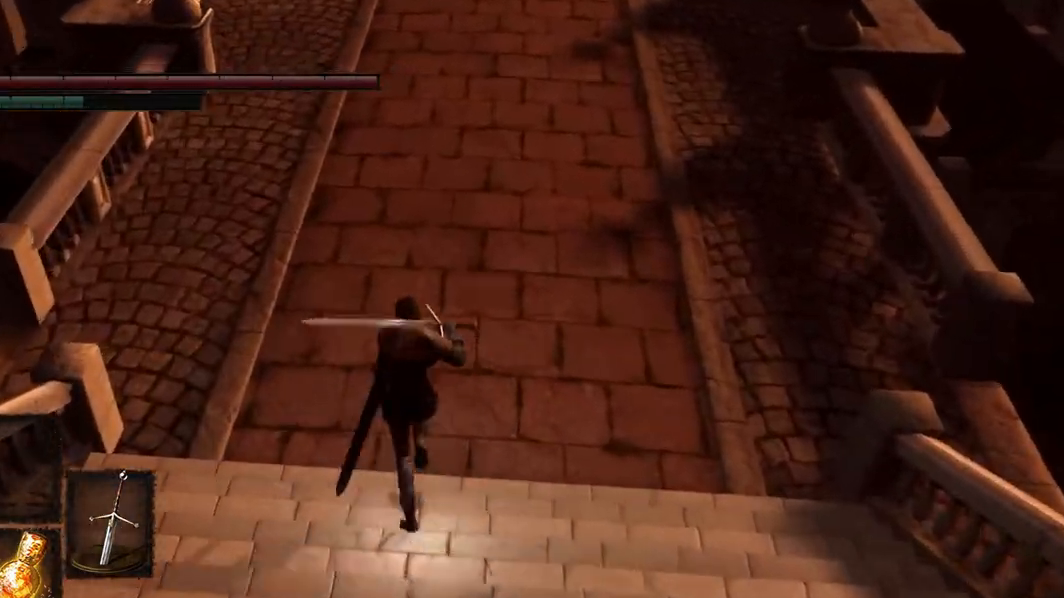
{"buttons": ["B"], "left_stick": "center", "right_stick": "center", "events": []}
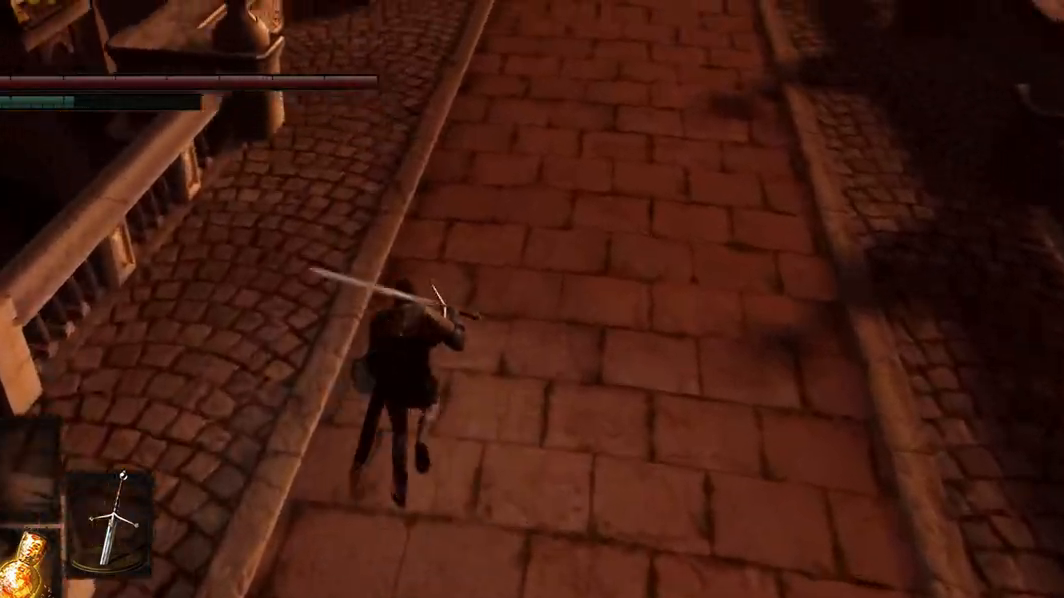
{"buttons": ["B"], "left_stick": "center", "right_stick": "center", "events": []}
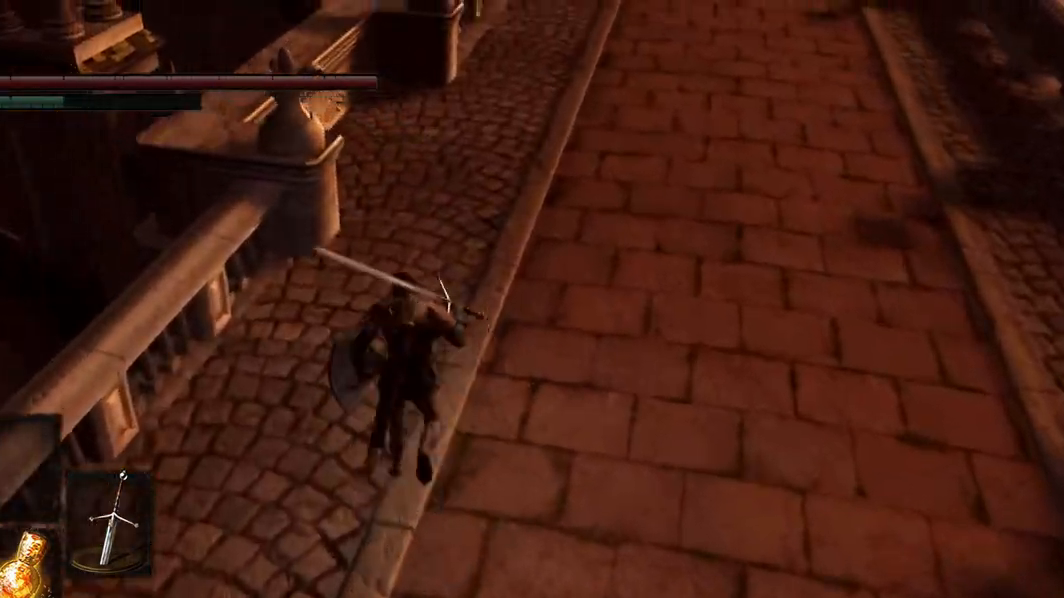
{"buttons": ["B"], "left_stick": "center", "right_stick": "center", "events": []}